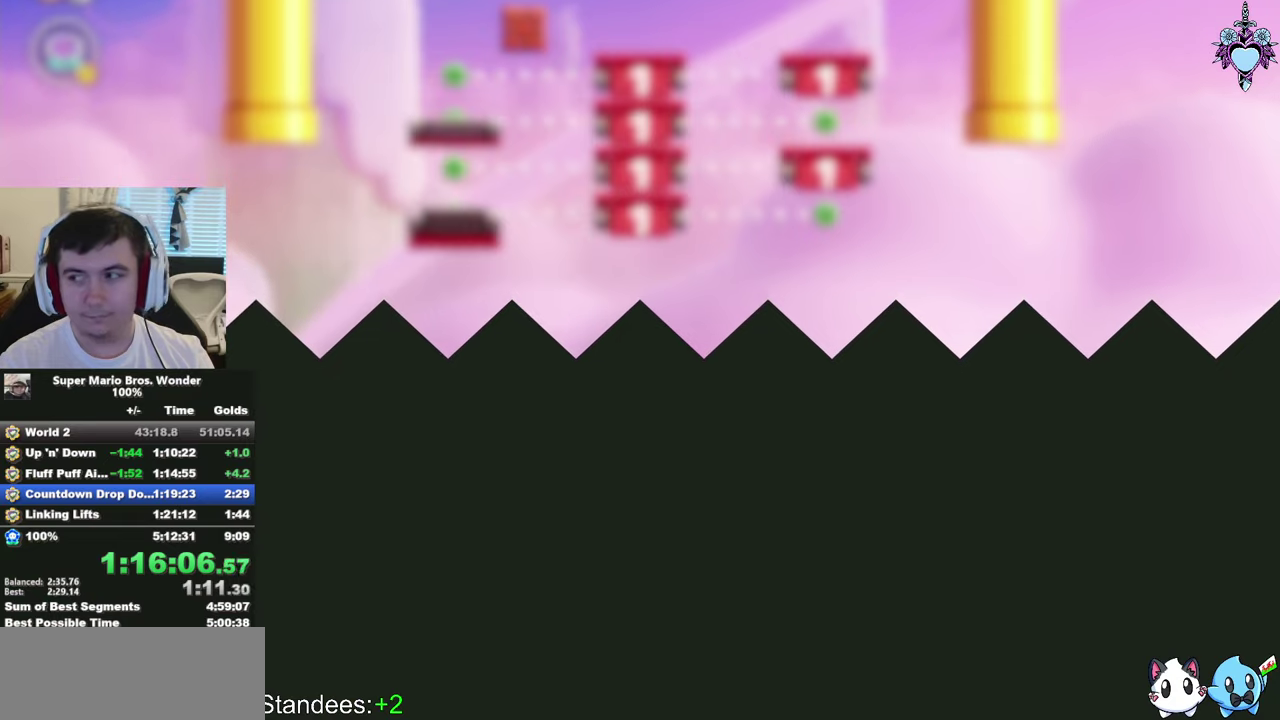
Gameplay with a controller (PlayStation layout); each line is a JSON object with the inputs held at the frame after it. "events" lists button and stick changes between this image and that frame as [ms after this image, input, new state], when the widget could be followed in between. This overlay highlights the sticks when they move; stick clicks (L3) are not distinguishable. Not read: L3 R3.
{"buttons": ["SQUARE", "R1", "DPAD_LEFT"], "left_stick": "center", "right_stick": "center", "events": [[133, "R1", "down"], [183, "R1", "up"], [283, "R1", "down"], [383, "R1", "up"], [450, "R1", "down"]]}
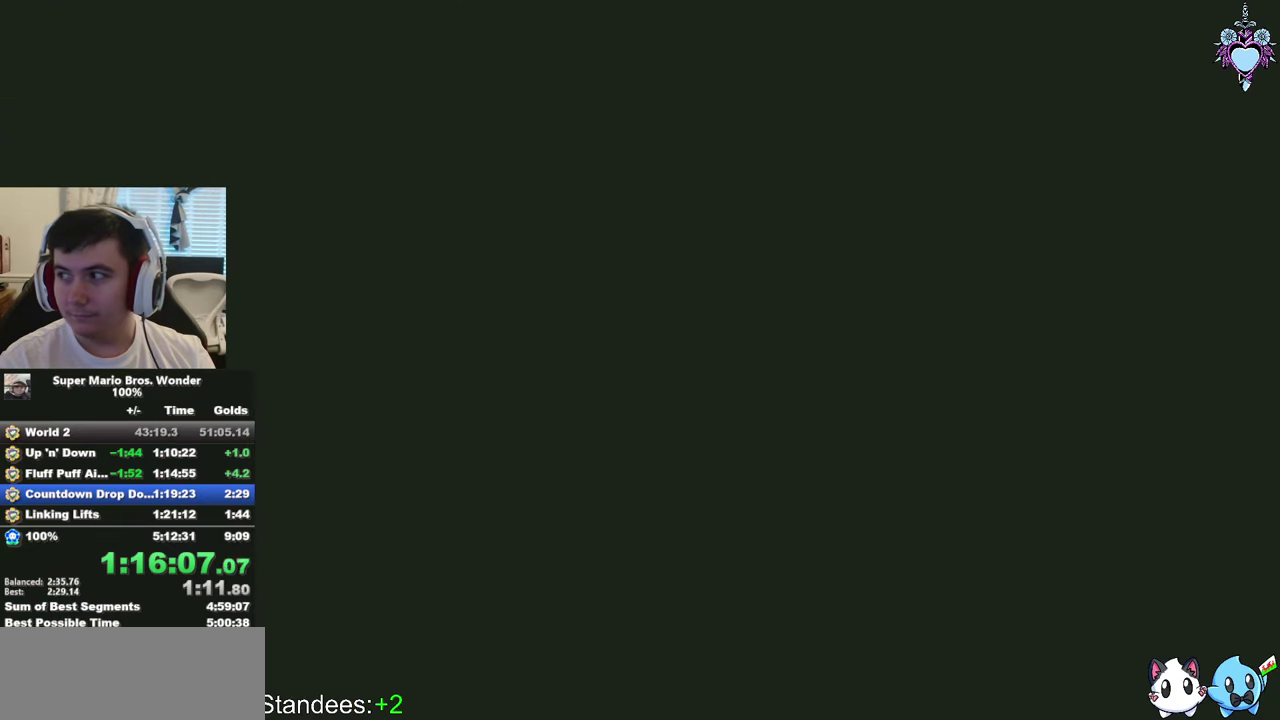
{"buttons": ["SQUARE", "R1", "DPAD_LEFT"], "left_stick": "center", "right_stick": "center", "events": [[33, "R1", "up"], [133, "R1", "down"], [200, "R1", "up"], [300, "R1", "down"], [400, "R1", "up"], [483, "R1", "down"]]}
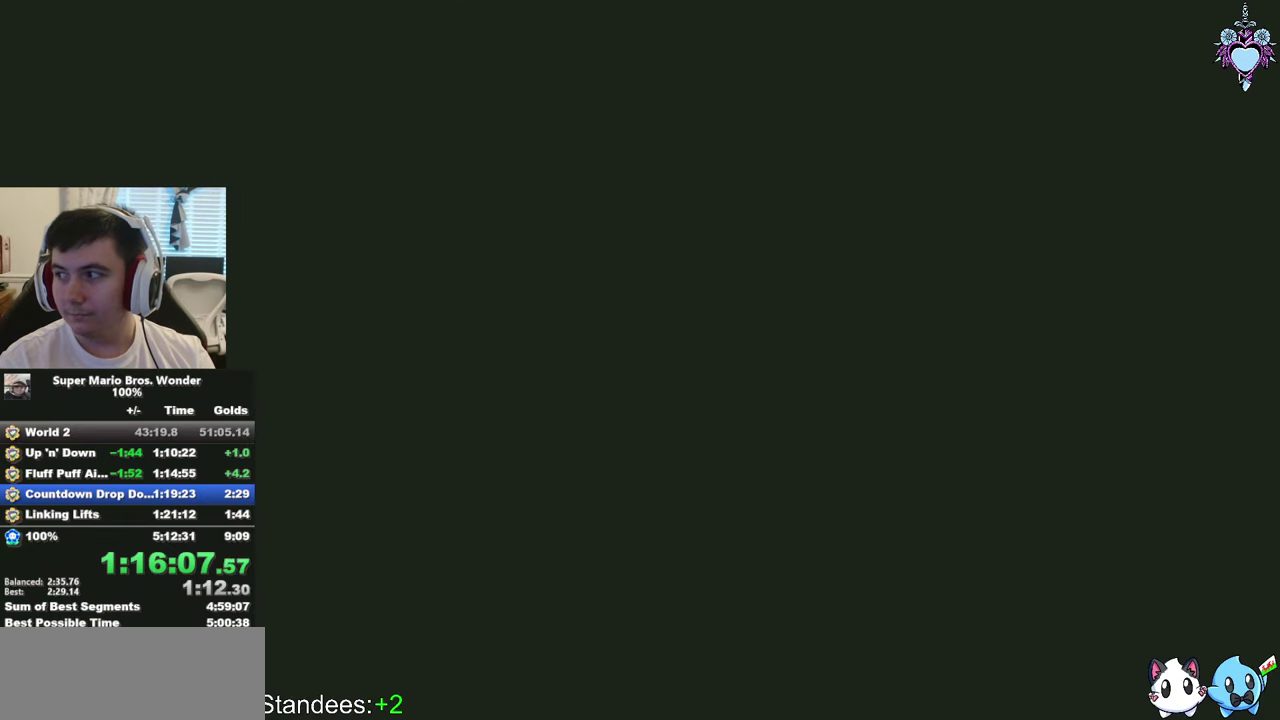
{"buttons": ["SQUARE", "DPAD_LEFT"], "left_stick": "center", "right_stick": "center", "events": [[67, "R1", "up"], [150, "R1", "down"], [233, "R1", "up"], [333, "R1", "down"], [417, "R1", "up"]]}
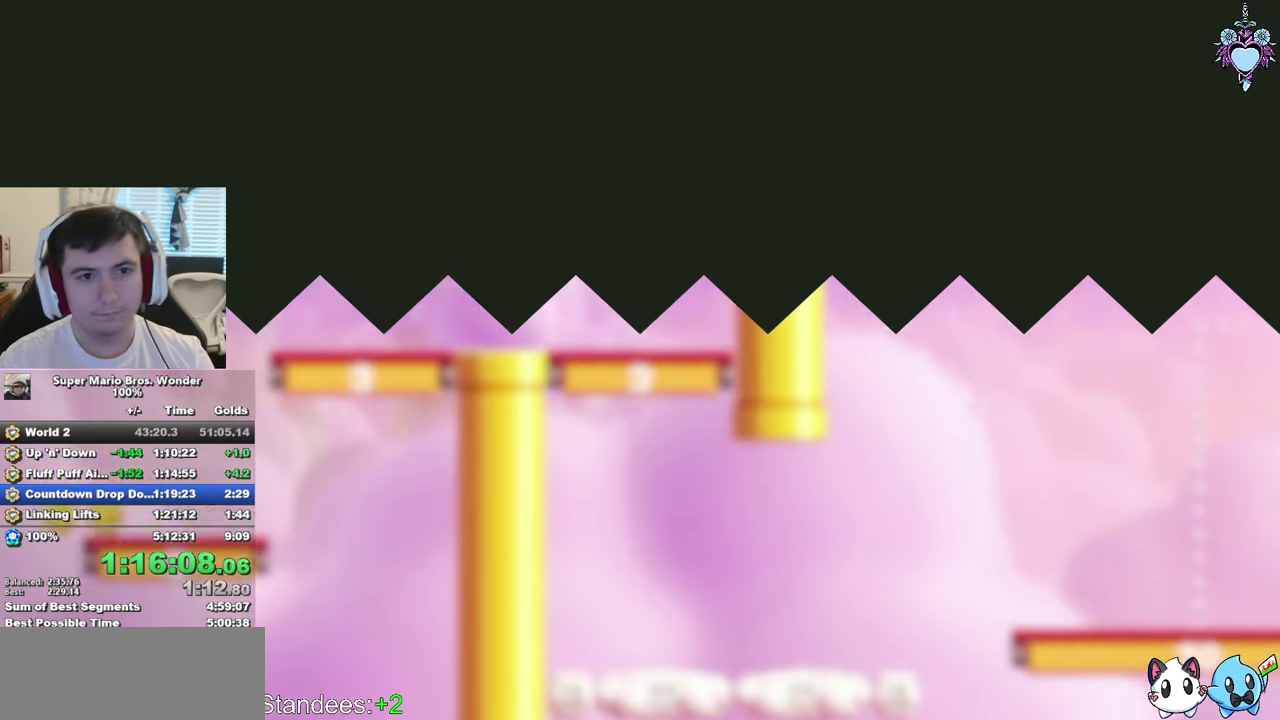
{"buttons": ["SQUARE", "R1", "DPAD_LEFT"], "left_stick": "center", "right_stick": "center", "events": [[17, "R1", "down"], [100, "R1", "up"], [200, "R1", "down"], [250, "R1", "up"], [350, "R1", "down"], [417, "R1", "up"], [500, "R1", "down"]]}
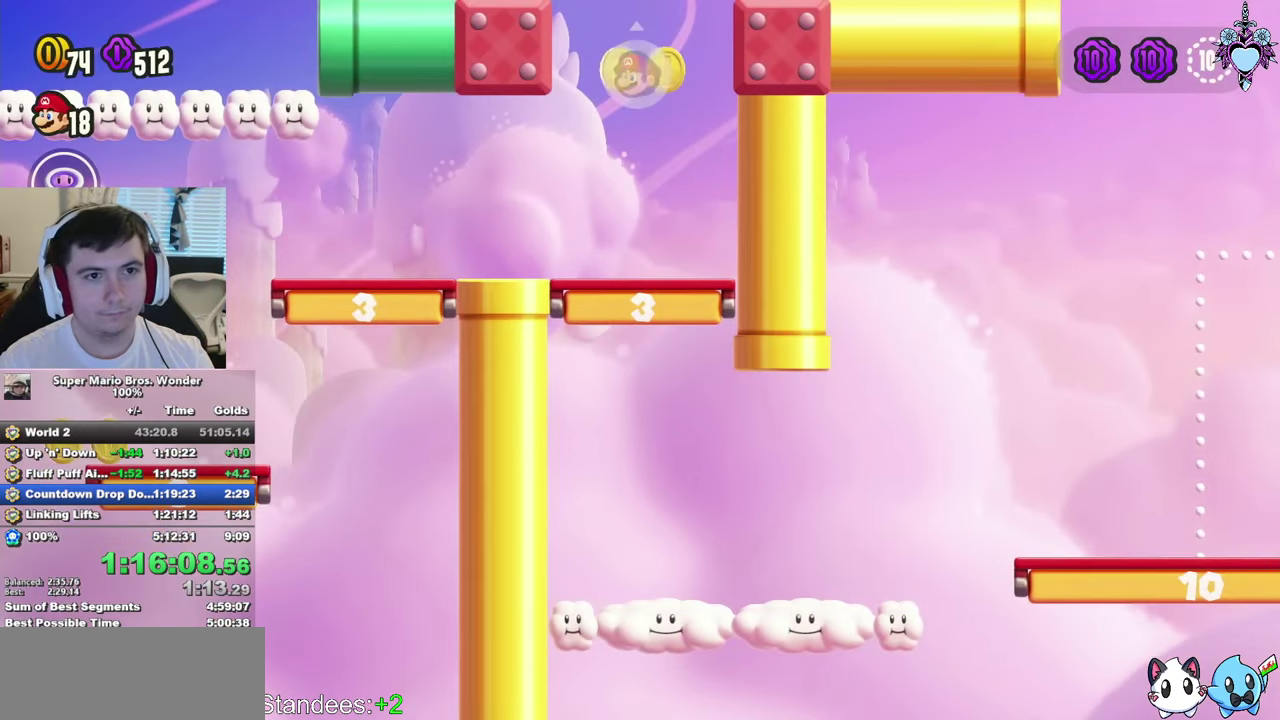
{"buttons": ["SQUARE", "DPAD_RIGHT"], "left_stick": "center", "right_stick": "center", "events": [[83, "R1", "up"], [233, "CROSS", "down"], [233, "DPAD_UP", "down"], [300, "DPAD_LEFT", "up"], [317, "DPAD_UP", "up"], [333, "DPAD_RIGHT", "down"], [383, "CROSS", "up"]]}
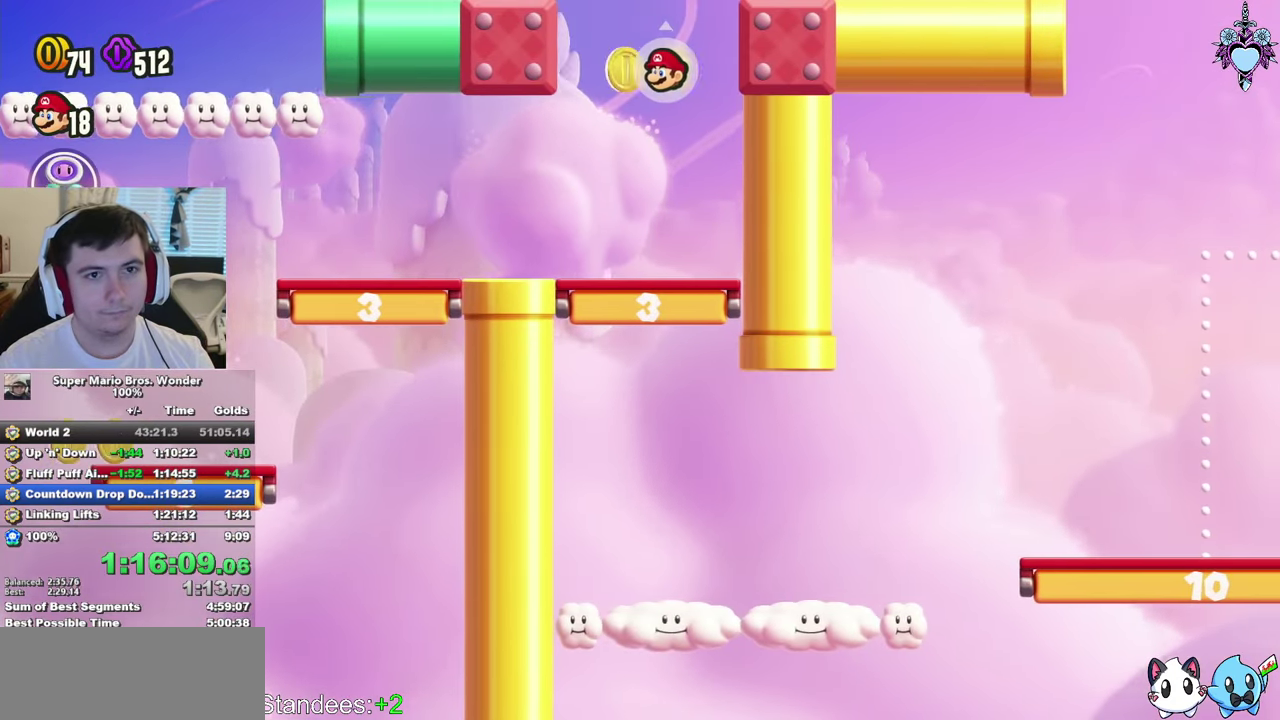
{"buttons": ["SQUARE", "DPAD_RIGHT"], "left_stick": "center", "right_stick": "center", "events": []}
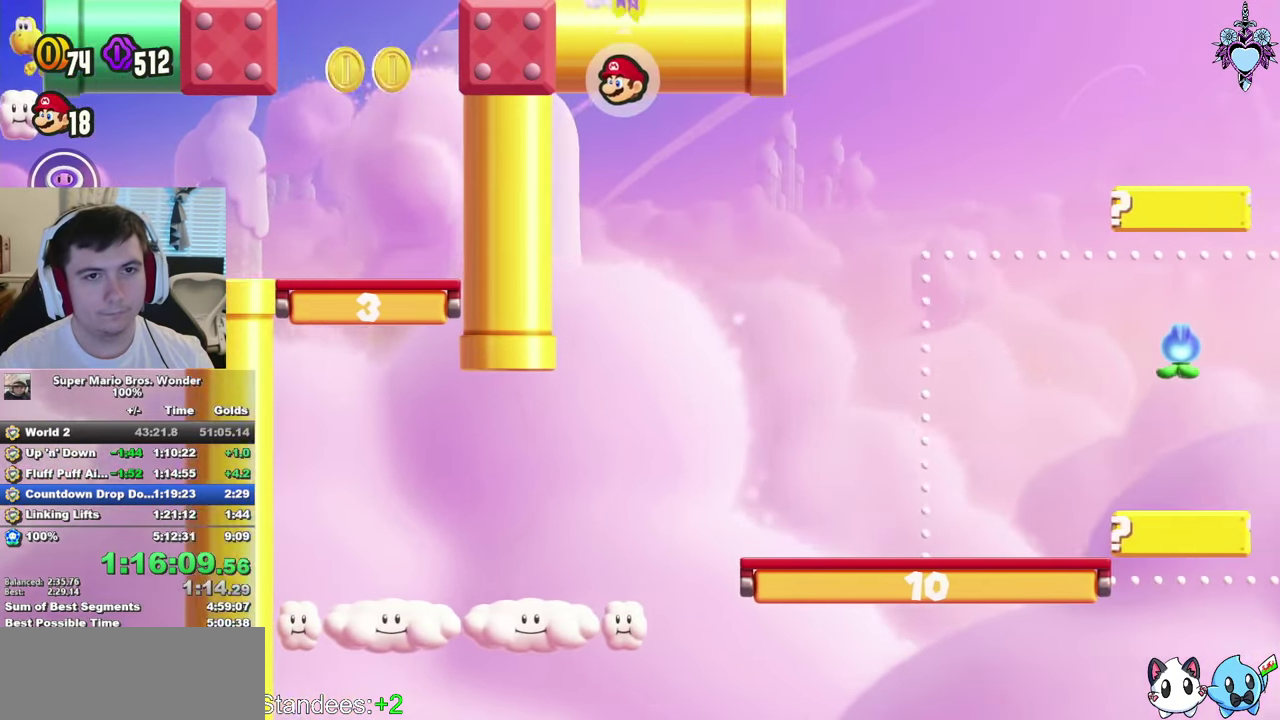
{"buttons": ["CROSS", "SQUARE", "DPAD_RIGHT"], "left_stick": "center", "right_stick": "center", "events": [[383, "CROSS", "down"]]}
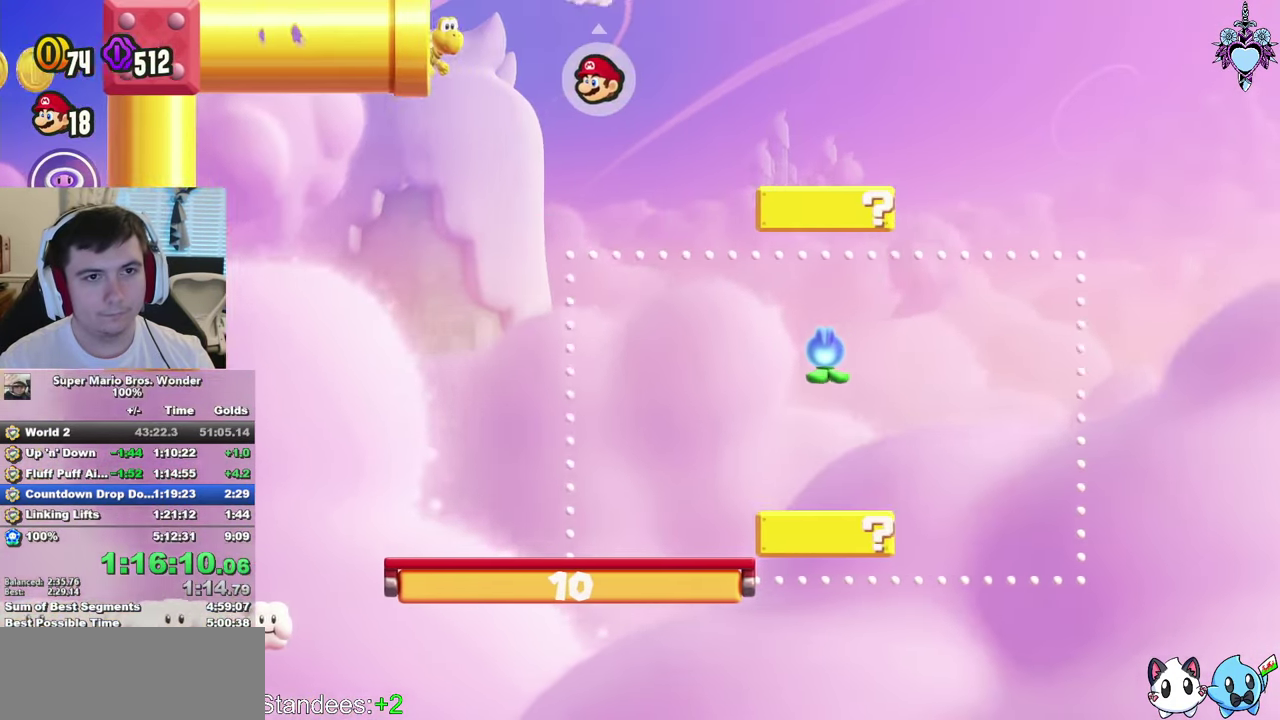
{"buttons": ["CROSS", "SQUARE", "DPAD_RIGHT"], "left_stick": "center", "right_stick": "center", "events": []}
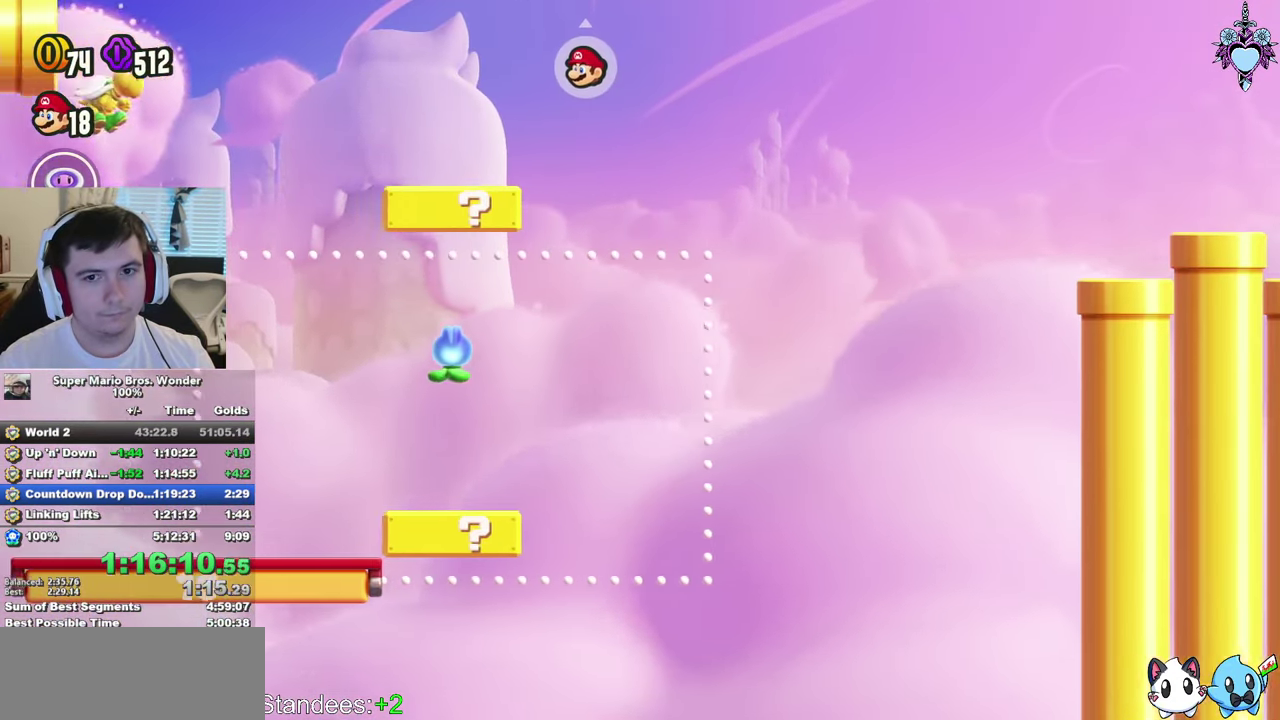
{"buttons": ["SQUARE", "DPAD_RIGHT"], "left_stick": "center", "right_stick": "center", "events": [[233, "CROSS", "up"]]}
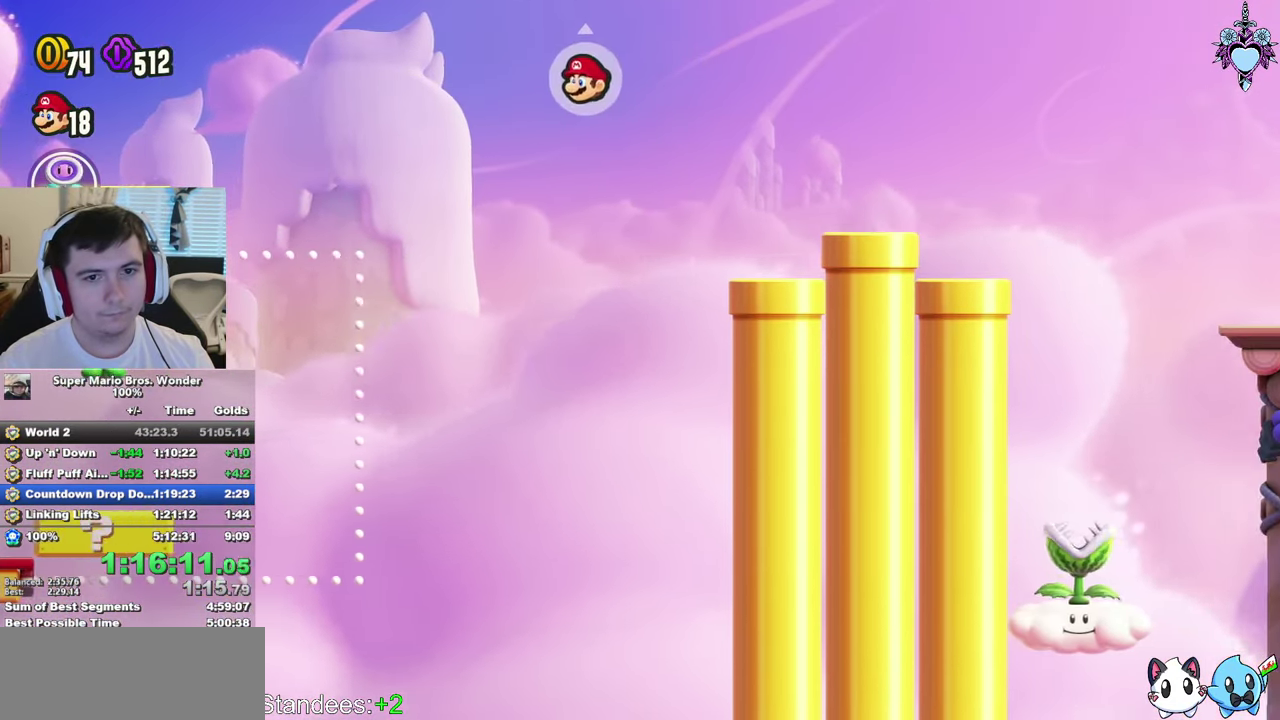
{"buttons": ["SQUARE"], "left_stick": "center", "right_stick": "center", "events": [[350, "CROSS", "down"], [450, "CROSS", "up"], [450, "DPAD_RIGHT", "up"]]}
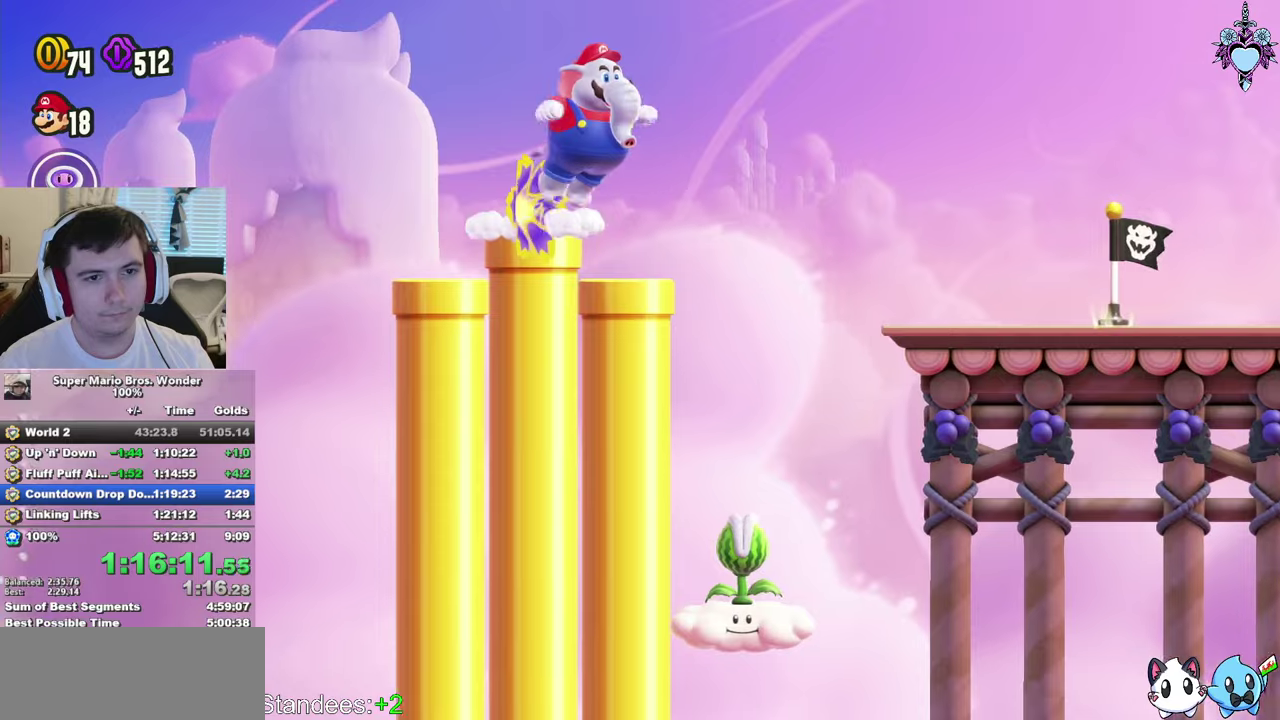
{"buttons": ["SQUARE", "DPAD_RIGHT"], "left_stick": "center", "right_stick": "center", "events": [[84, "DPAD_RIGHT", "down"]]}
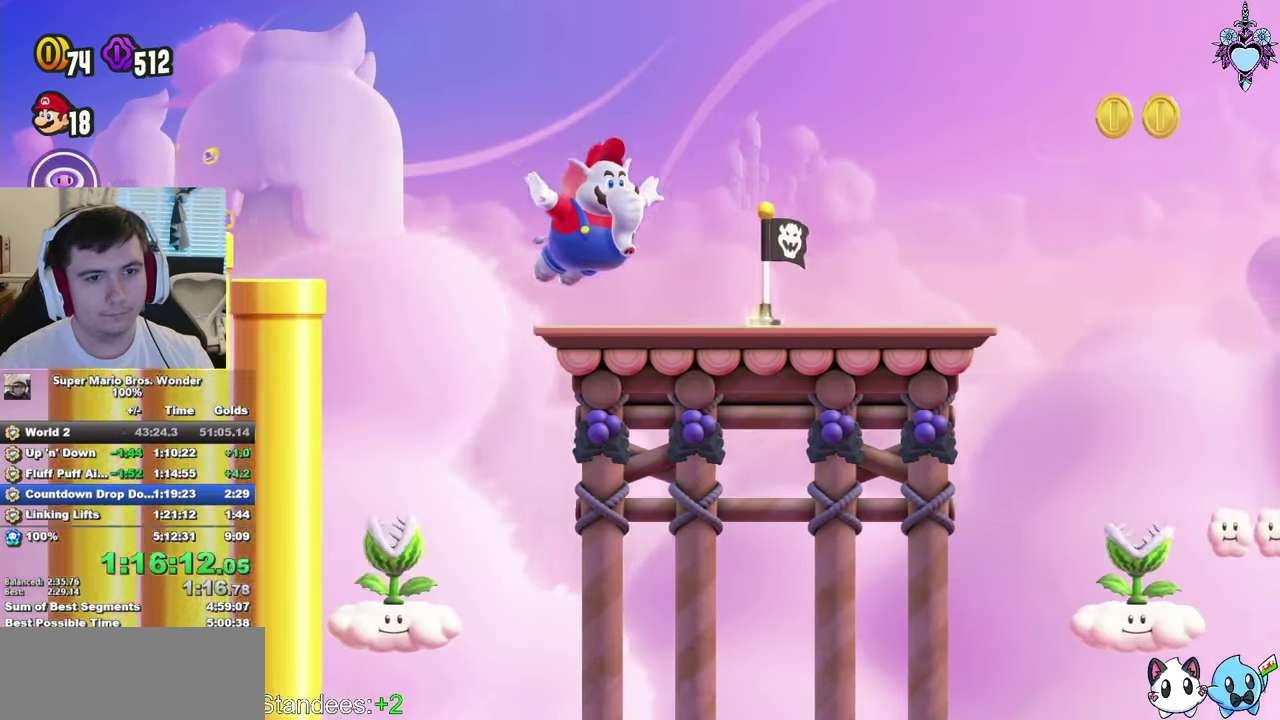
{"buttons": ["CIRCLE", "L1", "DPAD_RIGHT"], "left_stick": "center", "right_stick": "center", "events": [[234, "CROSS", "down"], [234, "L1", "down"], [284, "SQUARE", "up"], [350, "CIRCLE", "down"], [350, "CROSS", "up"]]}
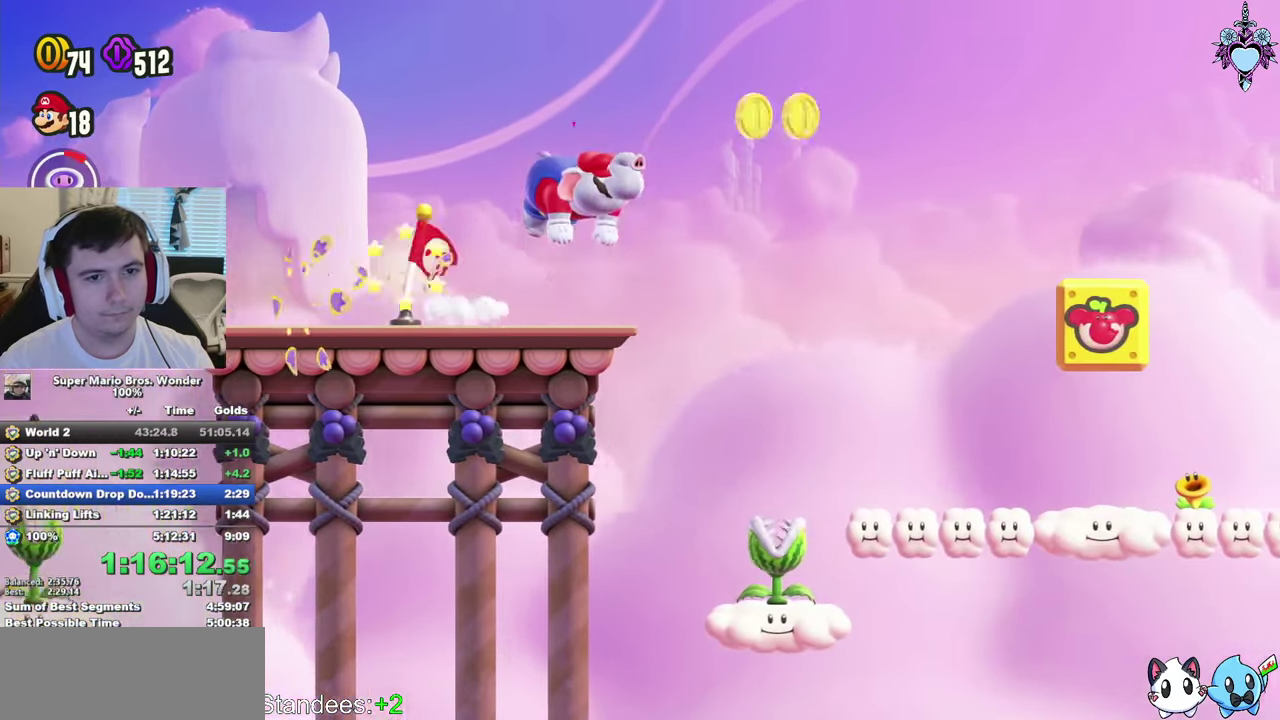
{"buttons": ["CIRCLE", "DPAD_RIGHT"], "left_stick": "center", "right_stick": "center", "events": [[367, "L1", "up"]]}
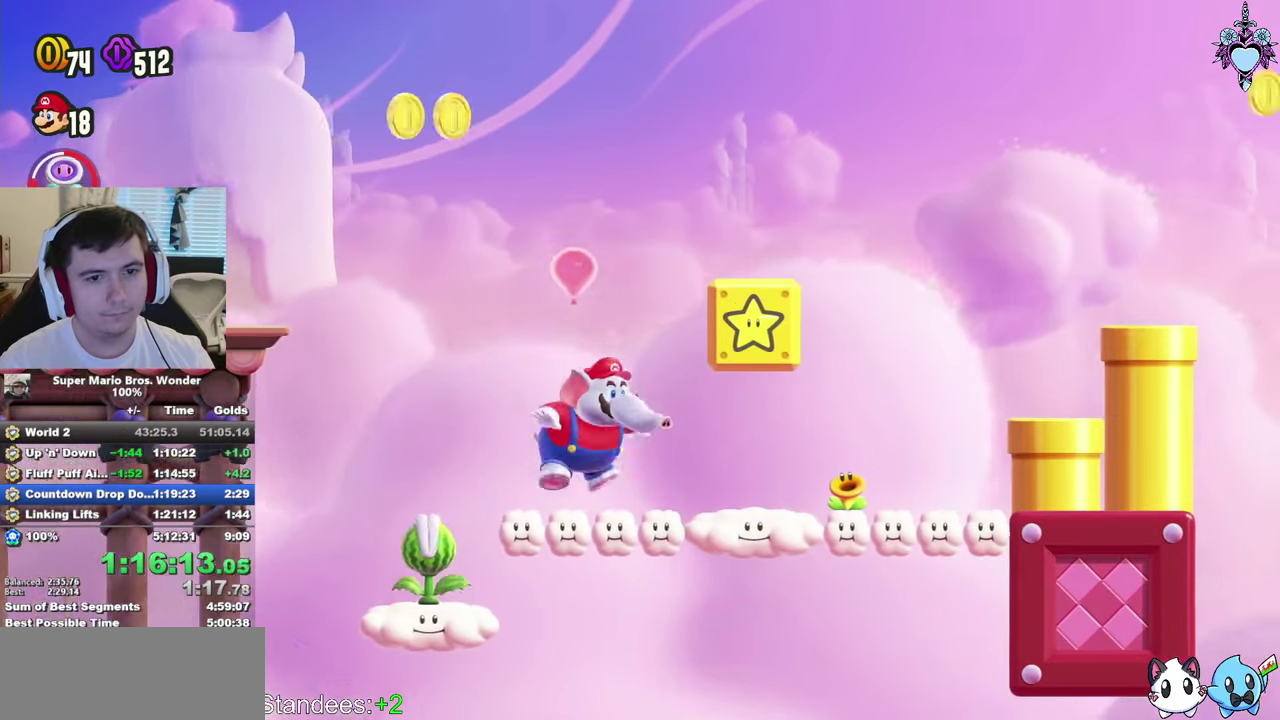
{"buttons": ["SQUARE", "DPAD_RIGHT"], "left_stick": "center", "right_stick": "center", "events": [[184, "CROSS", "down"], [267, "CROSS", "up"], [300, "CIRCLE", "up"], [400, "SQUARE", "down"]]}
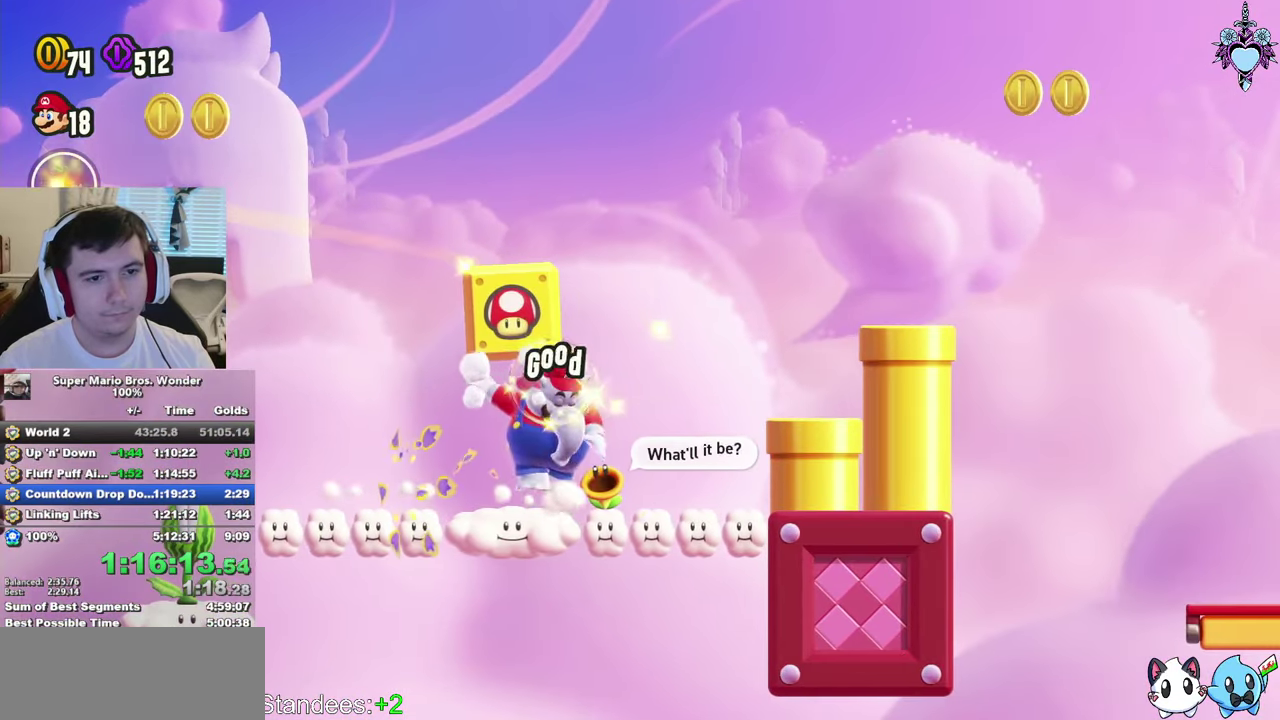
{"buttons": ["SQUARE", "DPAD_RIGHT"], "left_stick": "center", "right_stick": "center", "events": []}
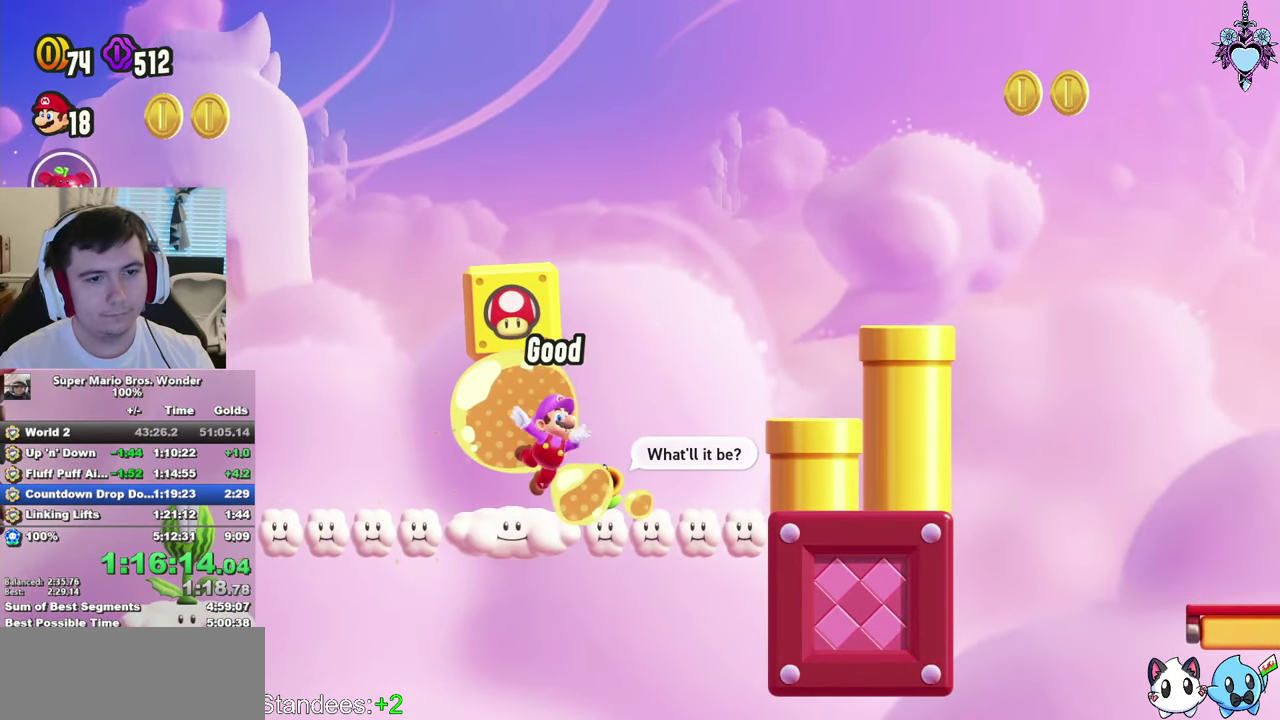
{"buttons": ["CROSS", "SQUARE", "DPAD_RIGHT"], "left_stick": "center", "right_stick": "center", "events": [[400, "CROSS", "down"]]}
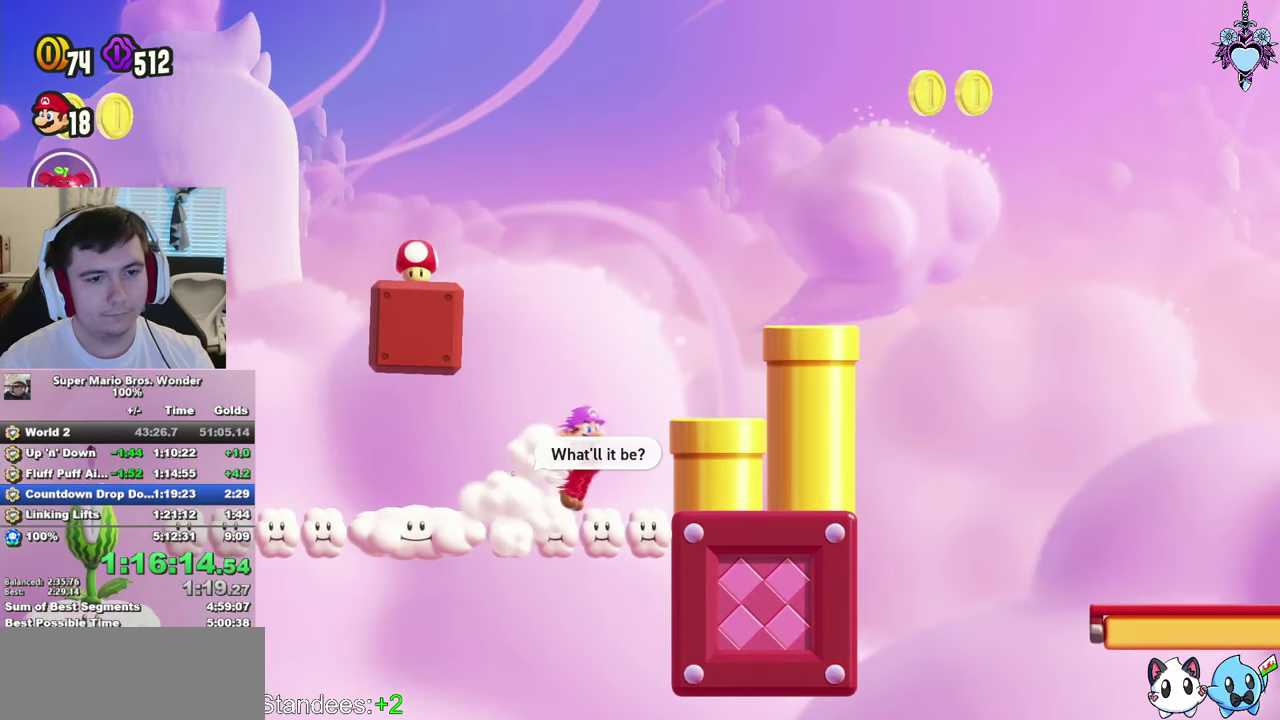
{"buttons": ["SQUARE", "DPAD_RIGHT"], "left_stick": "center", "right_stick": "center", "events": [[134, "CROSS", "up"], [167, "SQUARE", "up"], [284, "SQUARE", "down"]]}
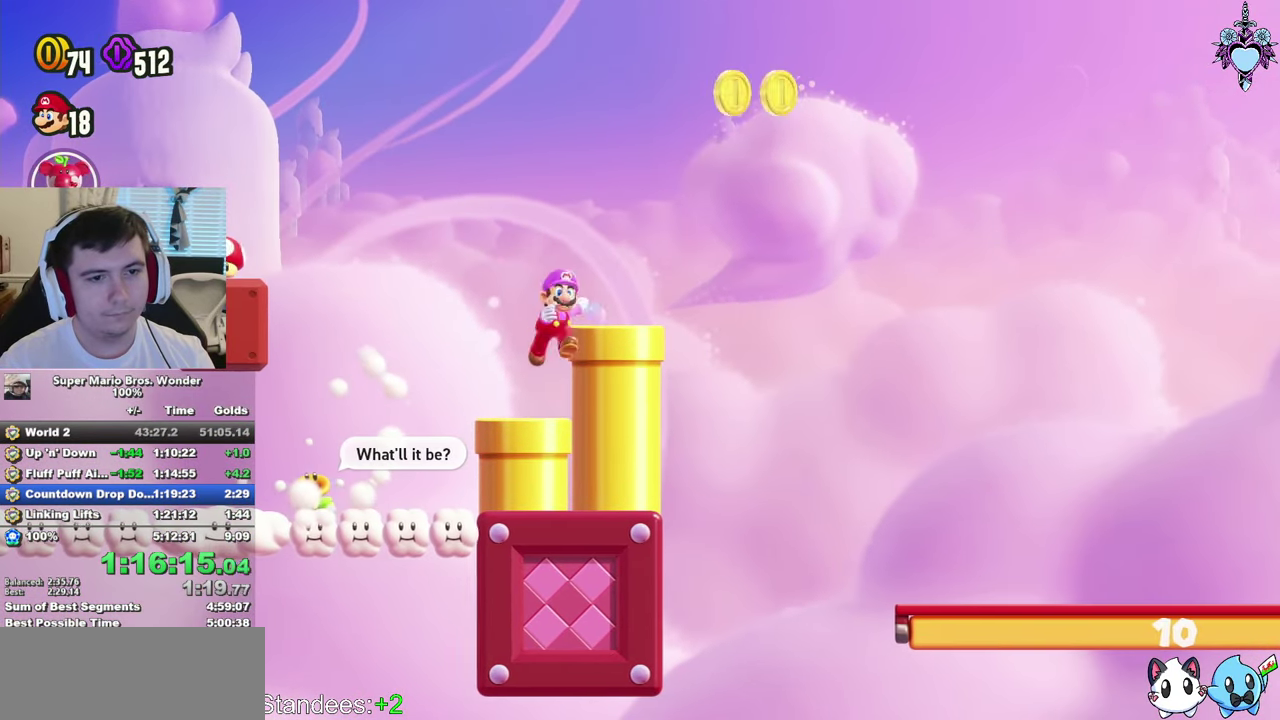
{"buttons": ["CROSS", "SQUARE", "DPAD_RIGHT"], "left_stick": "center", "right_stick": "center", "events": [[400, "CROSS", "down"]]}
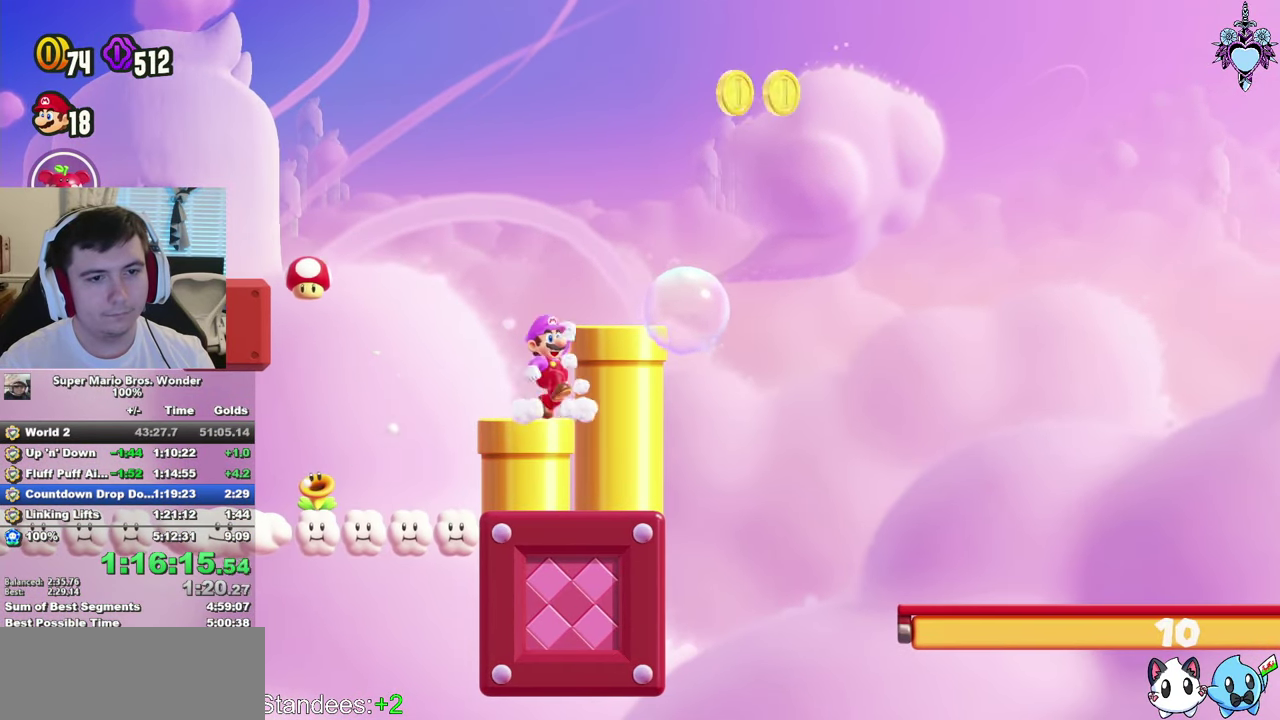
{"buttons": ["CROSS", "SQUARE", "DPAD_RIGHT"], "left_stick": "center", "right_stick": "center", "events": [[84, "CROSS", "up"], [100, "SQUARE", "up"], [300, "SQUARE", "down"], [467, "CROSS", "down"]]}
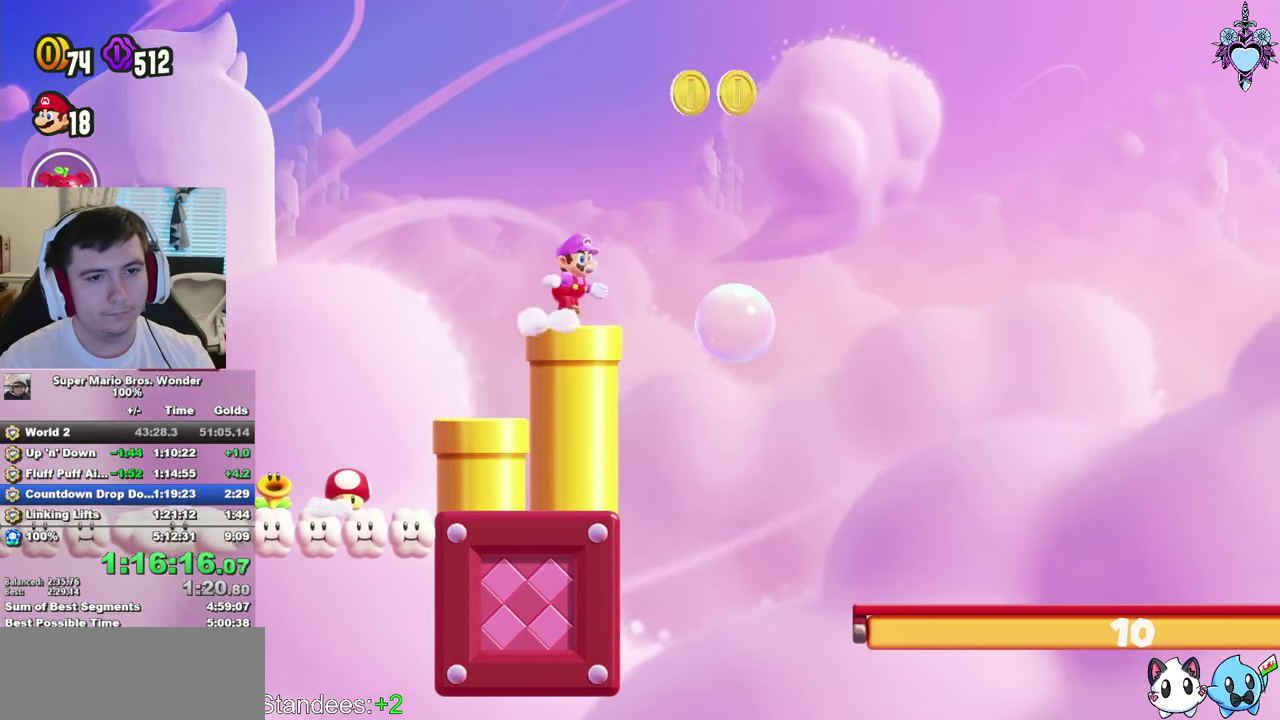
{"buttons": ["DPAD_RIGHT"], "left_stick": "center", "right_stick": "center", "events": [[317, "CROSS", "up"], [350, "SQUARE", "up"]]}
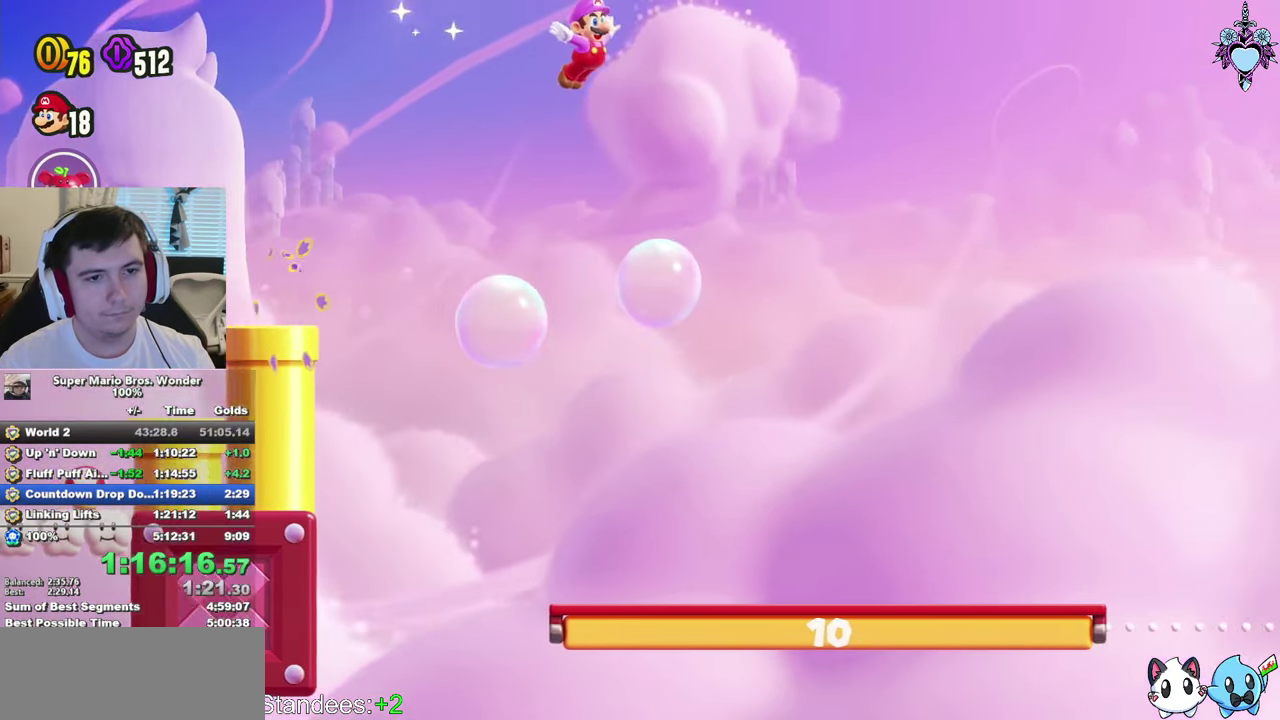
{"buttons": ["CROSS", "SQUARE", "DPAD_RIGHT"], "left_stick": "center", "right_stick": "center", "events": [[100, "SQUARE", "down"], [216, "CROSS", "down"]]}
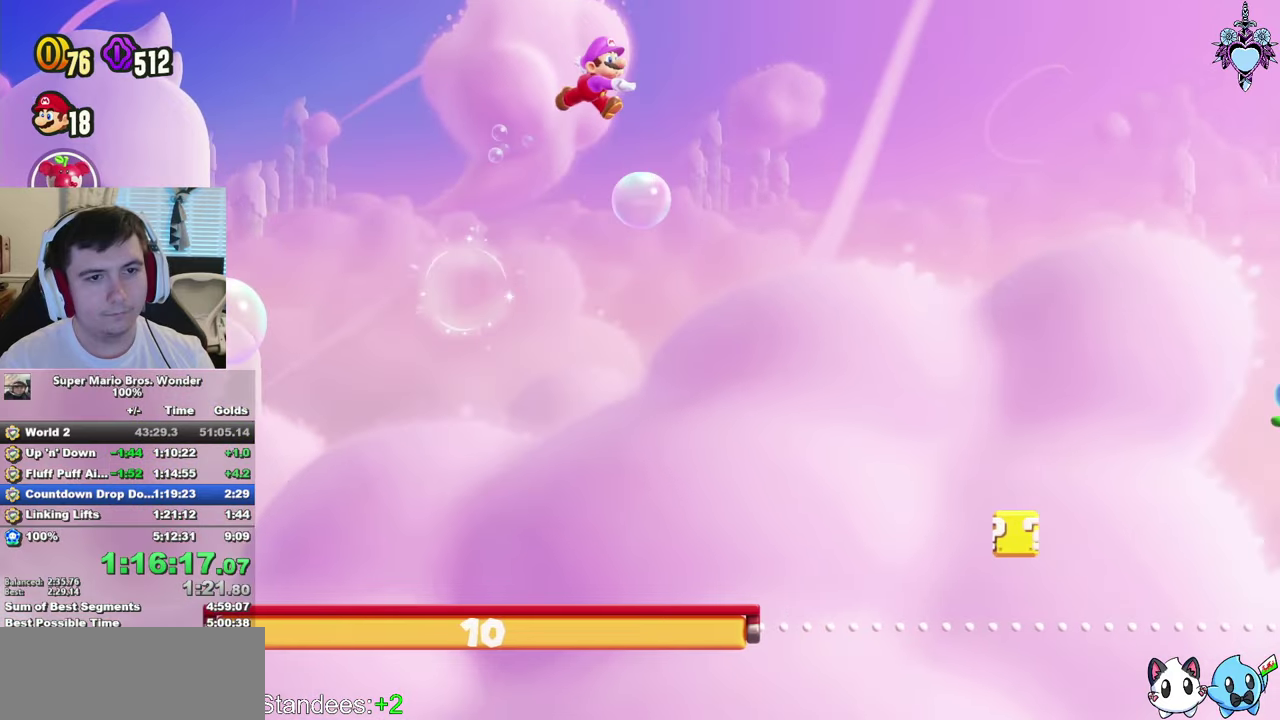
{"buttons": ["CROSS", "SQUARE", "DPAD_RIGHT"], "left_stick": "center", "right_stick": "center", "events": [[50, "CROSS", "up"], [66, "SQUARE", "up"], [283, "SQUARE", "down"], [400, "CROSS", "down"]]}
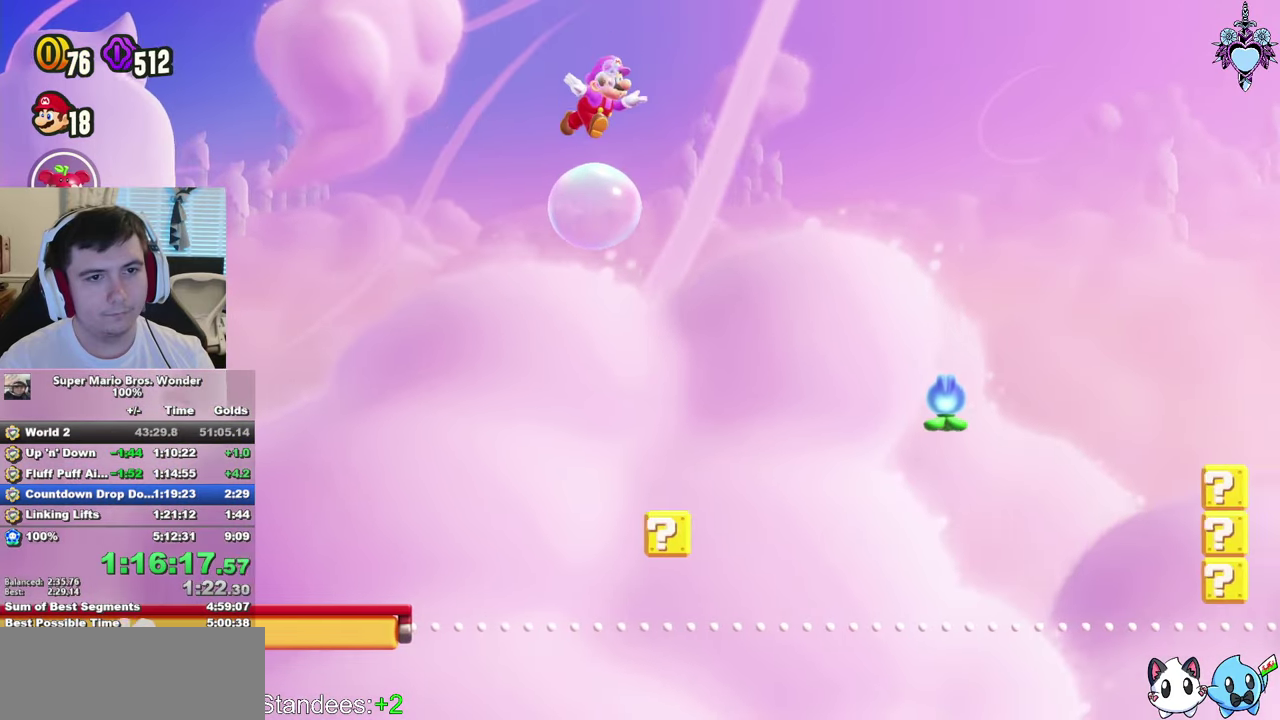
{"buttons": ["SQUARE", "DPAD_RIGHT"], "left_stick": "center", "right_stick": "center", "events": [[216, "CROSS", "up"]]}
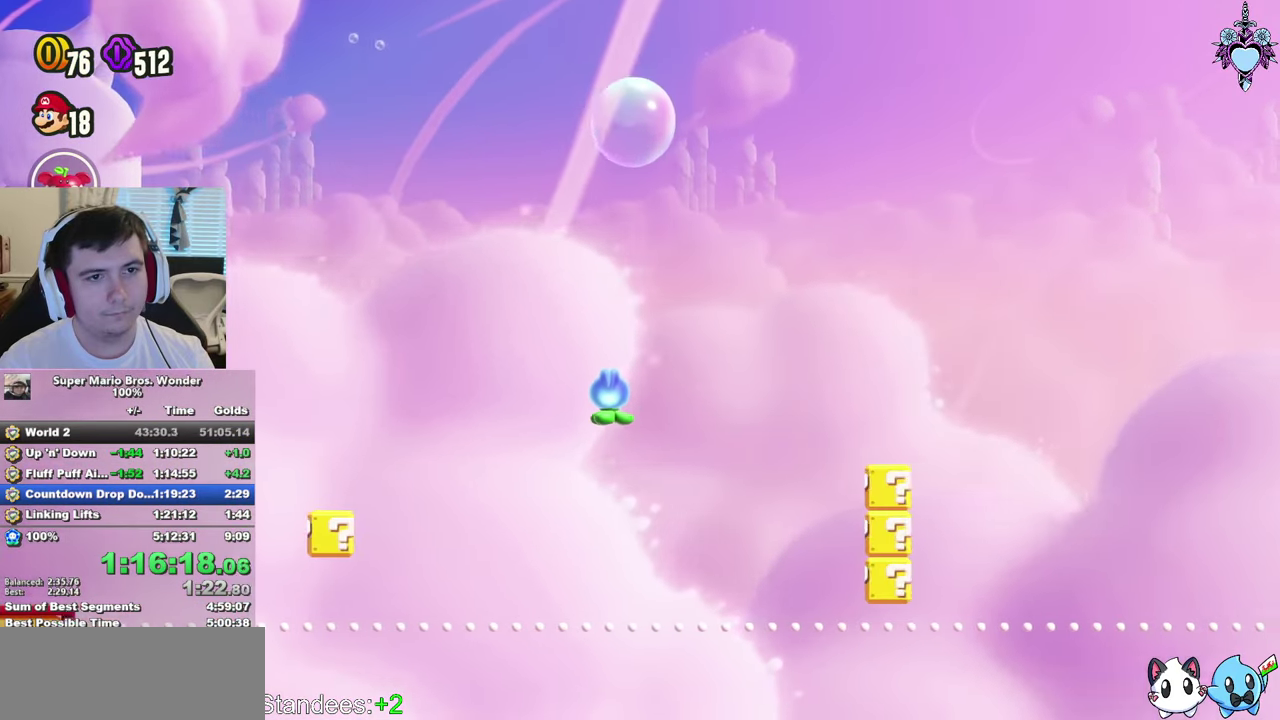
{"buttons": ["CROSS", "SQUARE", "DPAD_RIGHT"], "left_stick": "center", "right_stick": "center", "events": [[33, "CROSS", "down"]]}
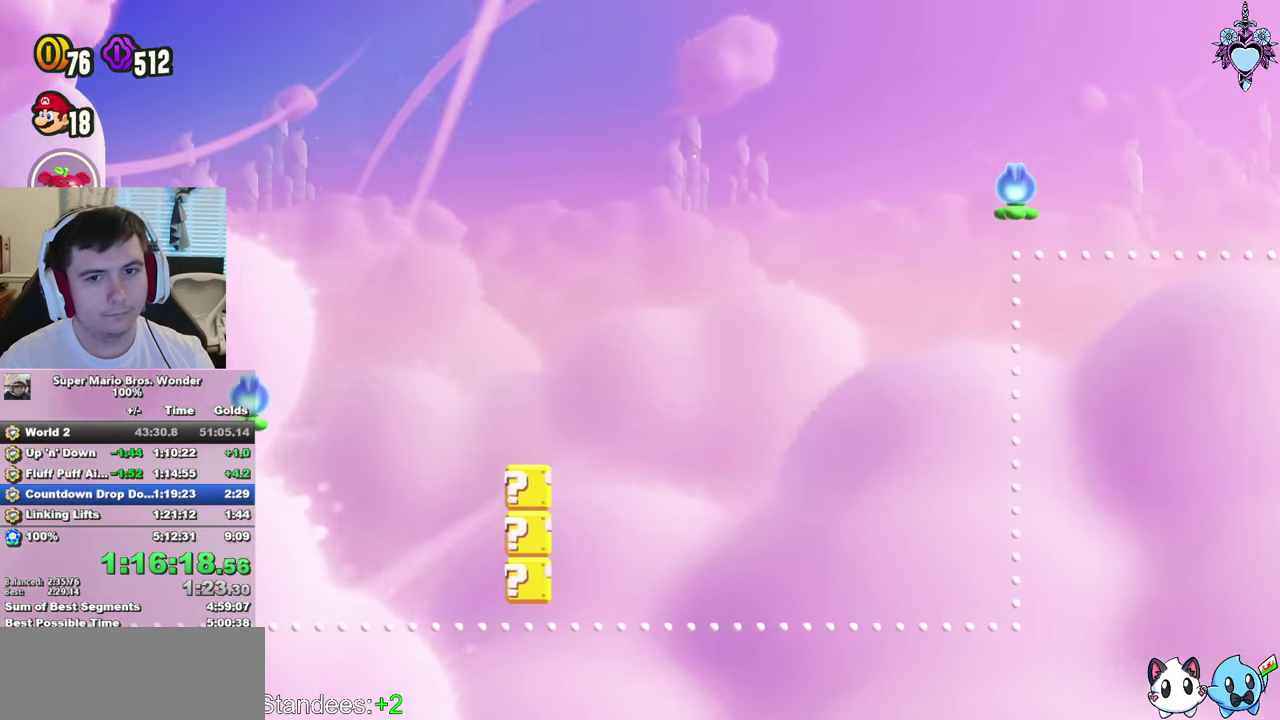
{"buttons": ["CROSS", "SQUARE", "DPAD_RIGHT"], "left_stick": "center", "right_stick": "center", "events": [[133, "R1", "down"], [216, "R1", "up"]]}
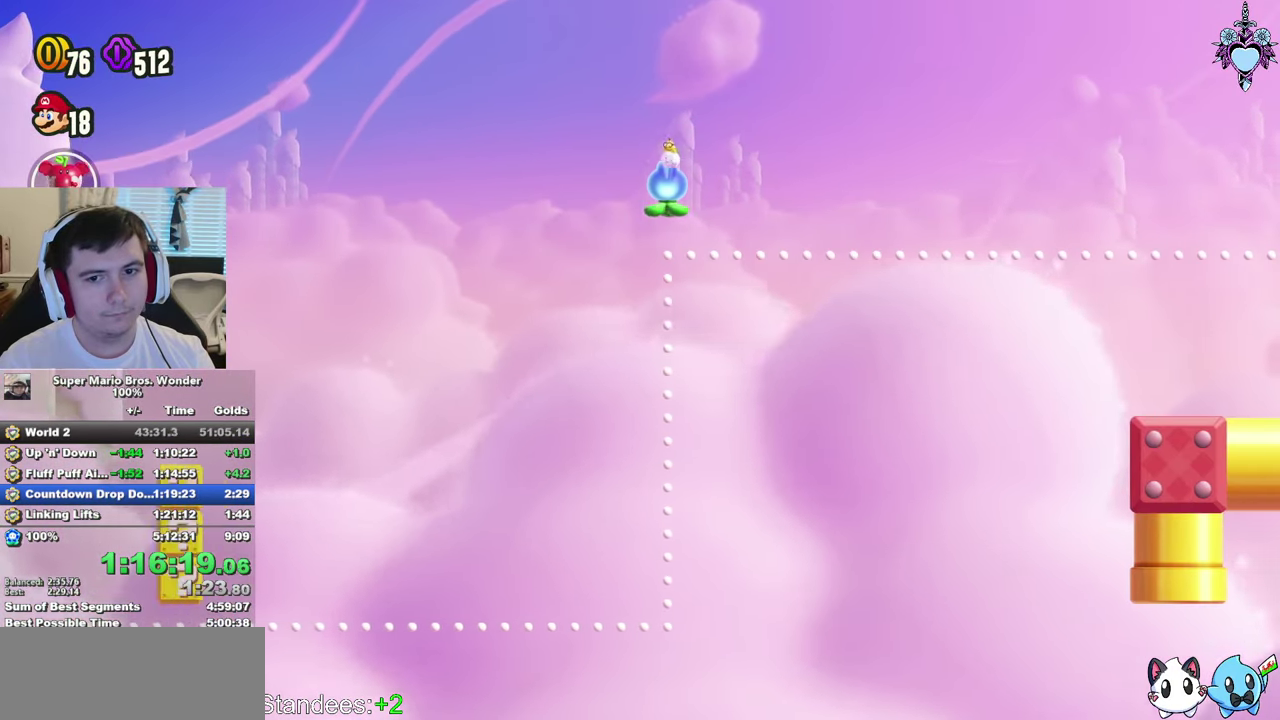
{"buttons": ["CROSS", "SQUARE", "DPAD_RIGHT"], "left_stick": "center", "right_stick": "center", "events": [[33, "R1", "down"], [183, "R1", "up"]]}
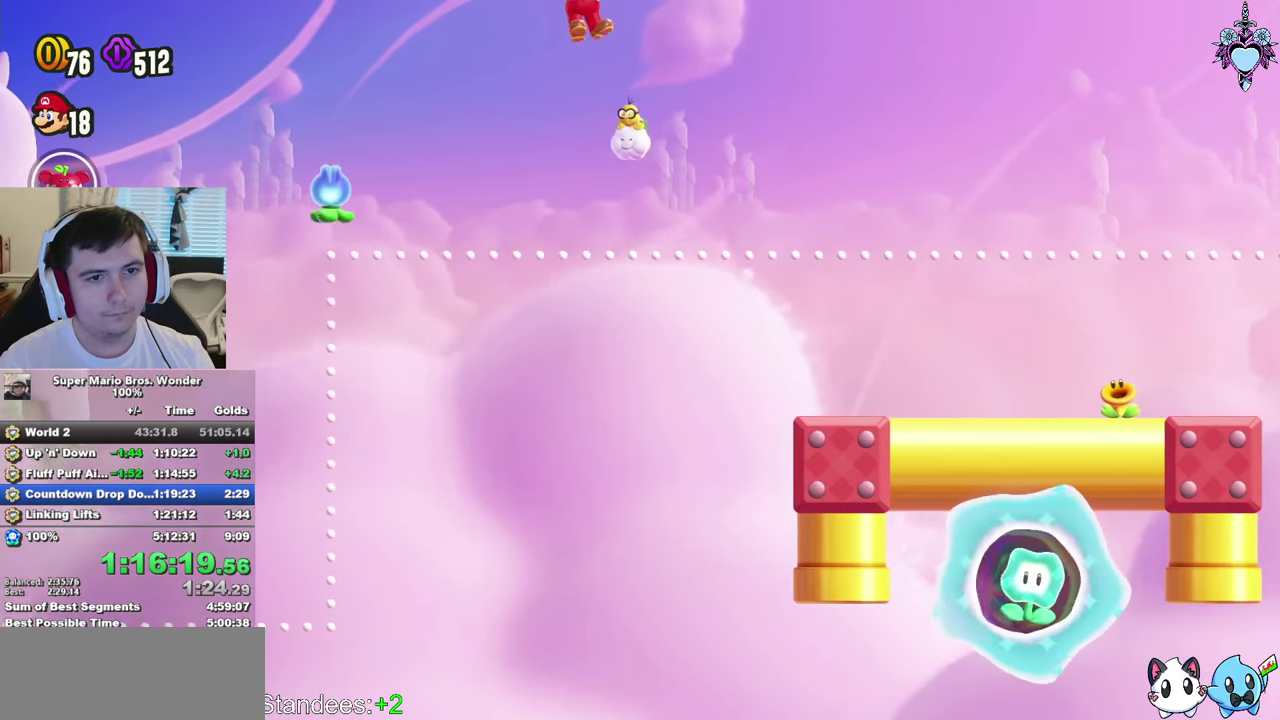
{"buttons": ["CROSS", "DPAD_LEFT"], "left_stick": "center", "right_stick": "center", "events": [[33, "CROSS", "up"], [150, "SQUARE", "up"], [400, "DPAD_RIGHT", "up"], [466, "CROSS", "down"], [500, "DPAD_LEFT", "down"]]}
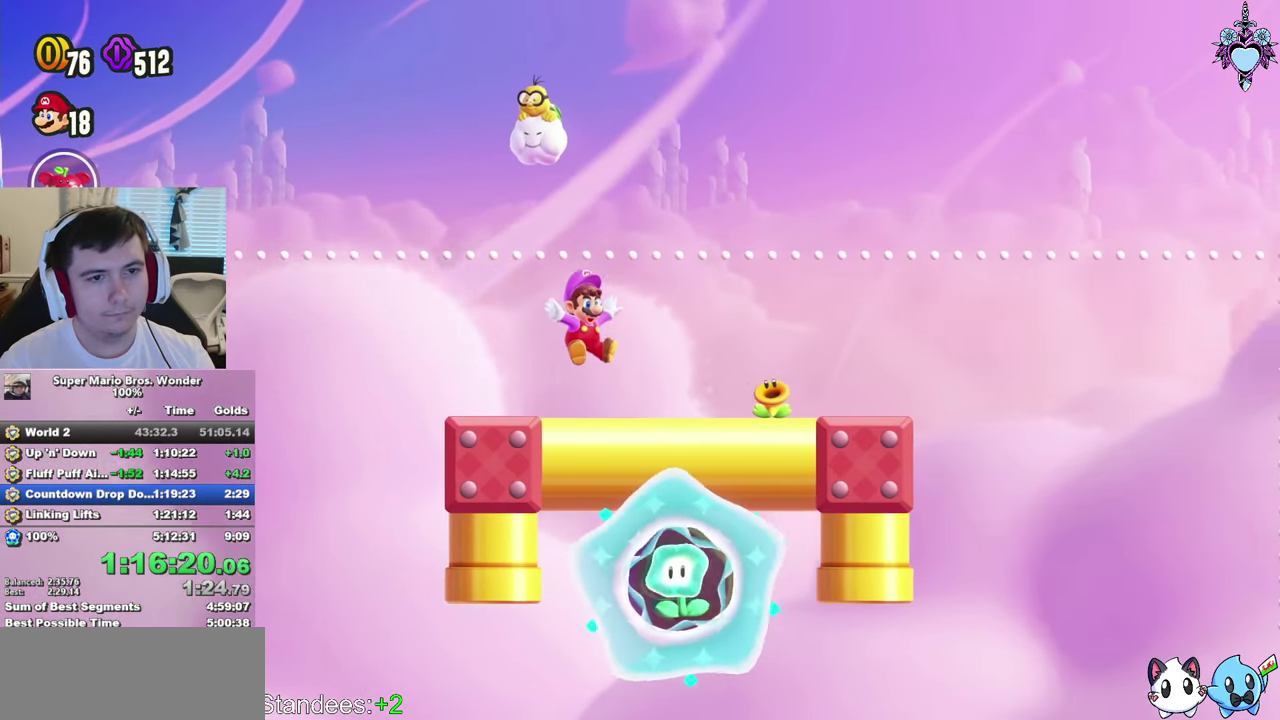
{"buttons": ["SQUARE", "DPAD_UP", "DPAD_LEFT"], "left_stick": "center", "right_stick": "center", "events": [[50, "DPAD_UP", "down"], [266, "SQUARE", "down"], [483, "CROSS", "up"]]}
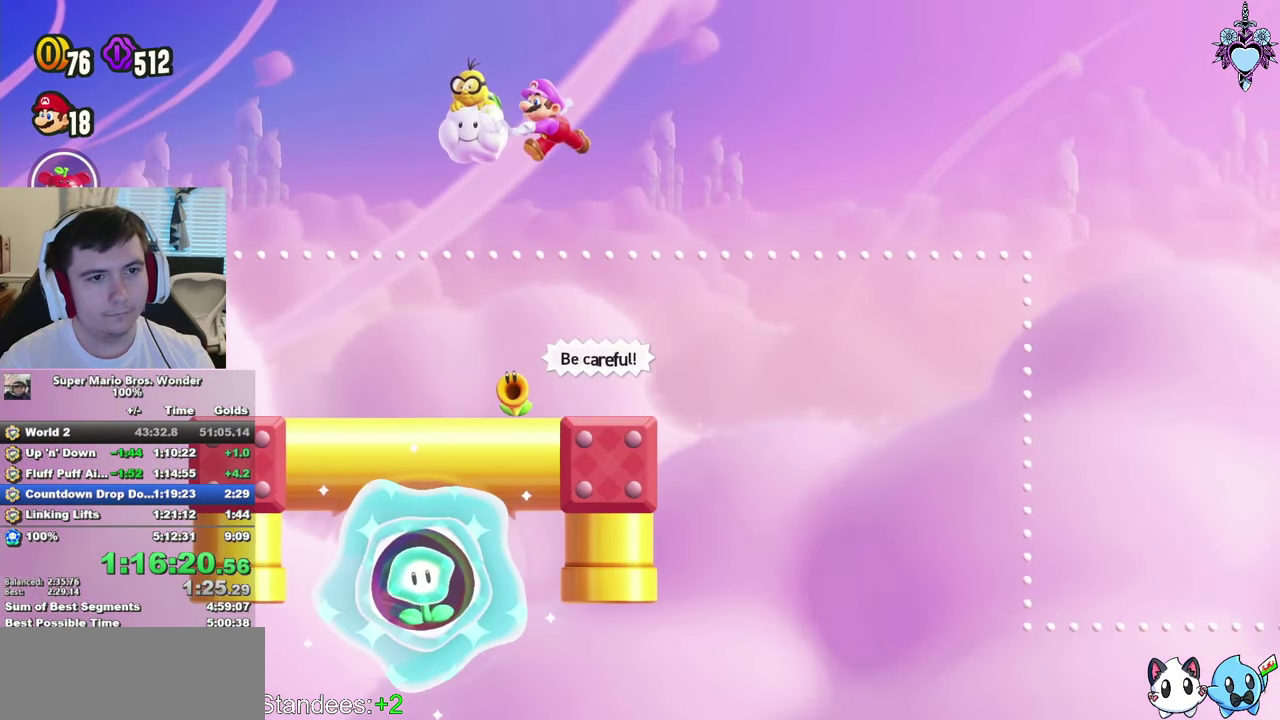
{"buttons": ["SQUARE", "DPAD_UP", "DPAD_LEFT"], "left_stick": "center", "right_stick": "center", "events": []}